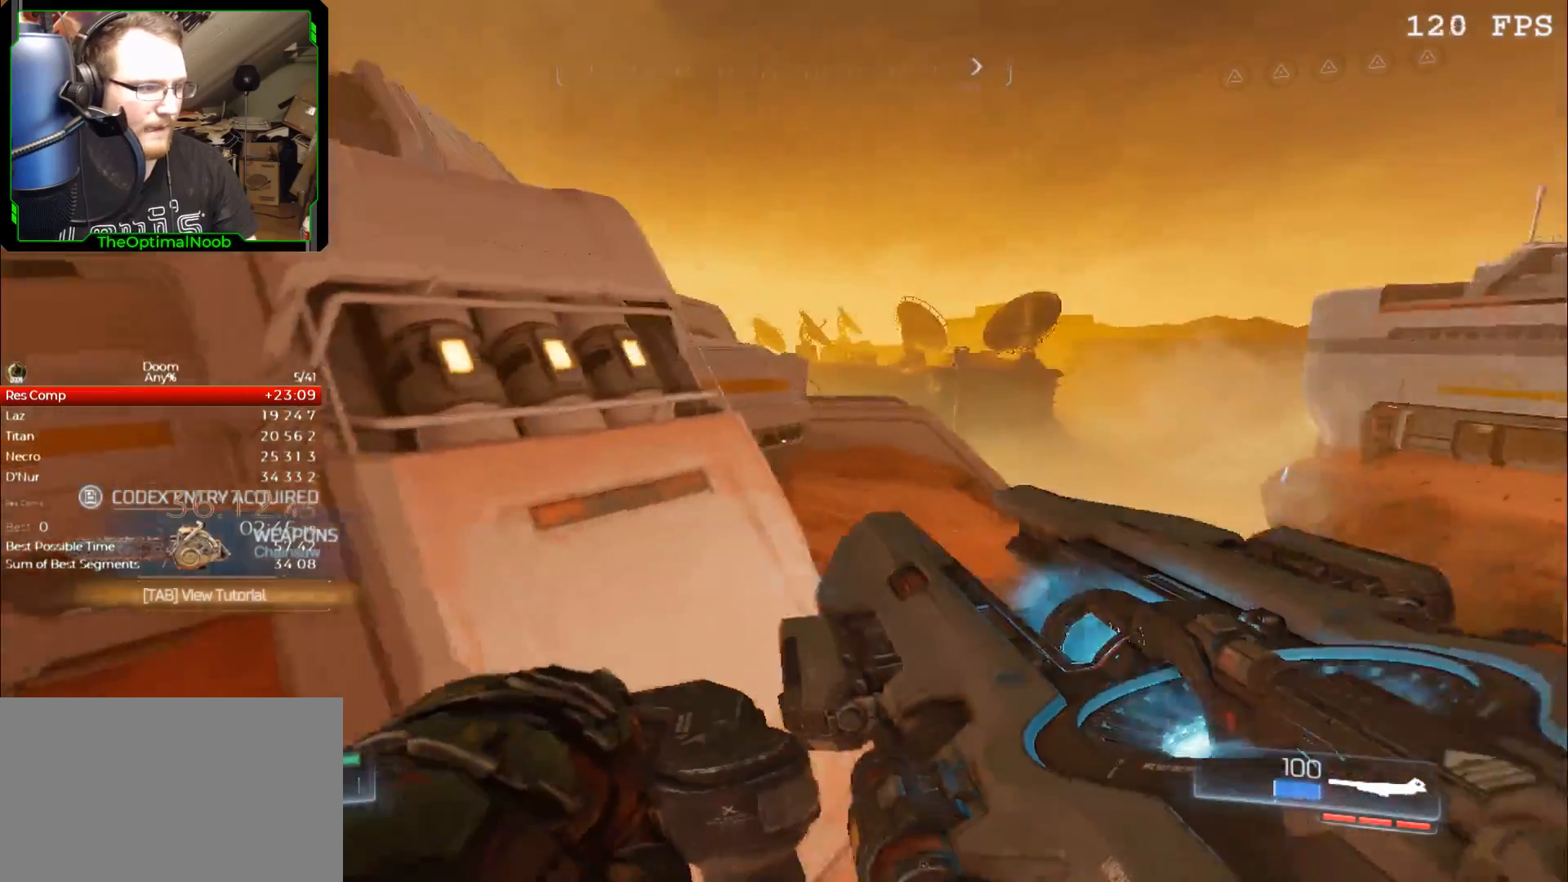
Gameplay with keyboard and mouse; each line is a JSON object with the keys and mouse buttons held at the frame after it. "events" lists presses ("down") and releases ("up") of "0", "1", "2", "3", "4", "5", "6", "7", "8", "9", "a", "c", "ctrl", "d", "down", "e", "escape", "f", "g", "left", "q", "r", "return", "right", "s", "shift", "space", "t", "tab", "up", "w", "x", "z", "mouse_left", "mouse_right", "mouse_mb4", "mouse_mb5", "mouse_wheel_up" and "mouse_wheel_down" between this image and that frame as [ms after this image, input, new state], when the widget could be followed in between. "mouse_left", "mouse_right", "mouse_mb4", "mouse_mb5", "mouse_wheel_up", "mouse_wheel_down" = the "left", "right", "mb4", "mb5", "wheel_up", "wheel_down" buttons of the "mouse" list. No other keys are recorded. Not read: mouse_move.
{"keys": ["w"], "mouse": [], "events": [[33, "space", "down"], [167, "space", "up"], [333, "a", "up"]]}
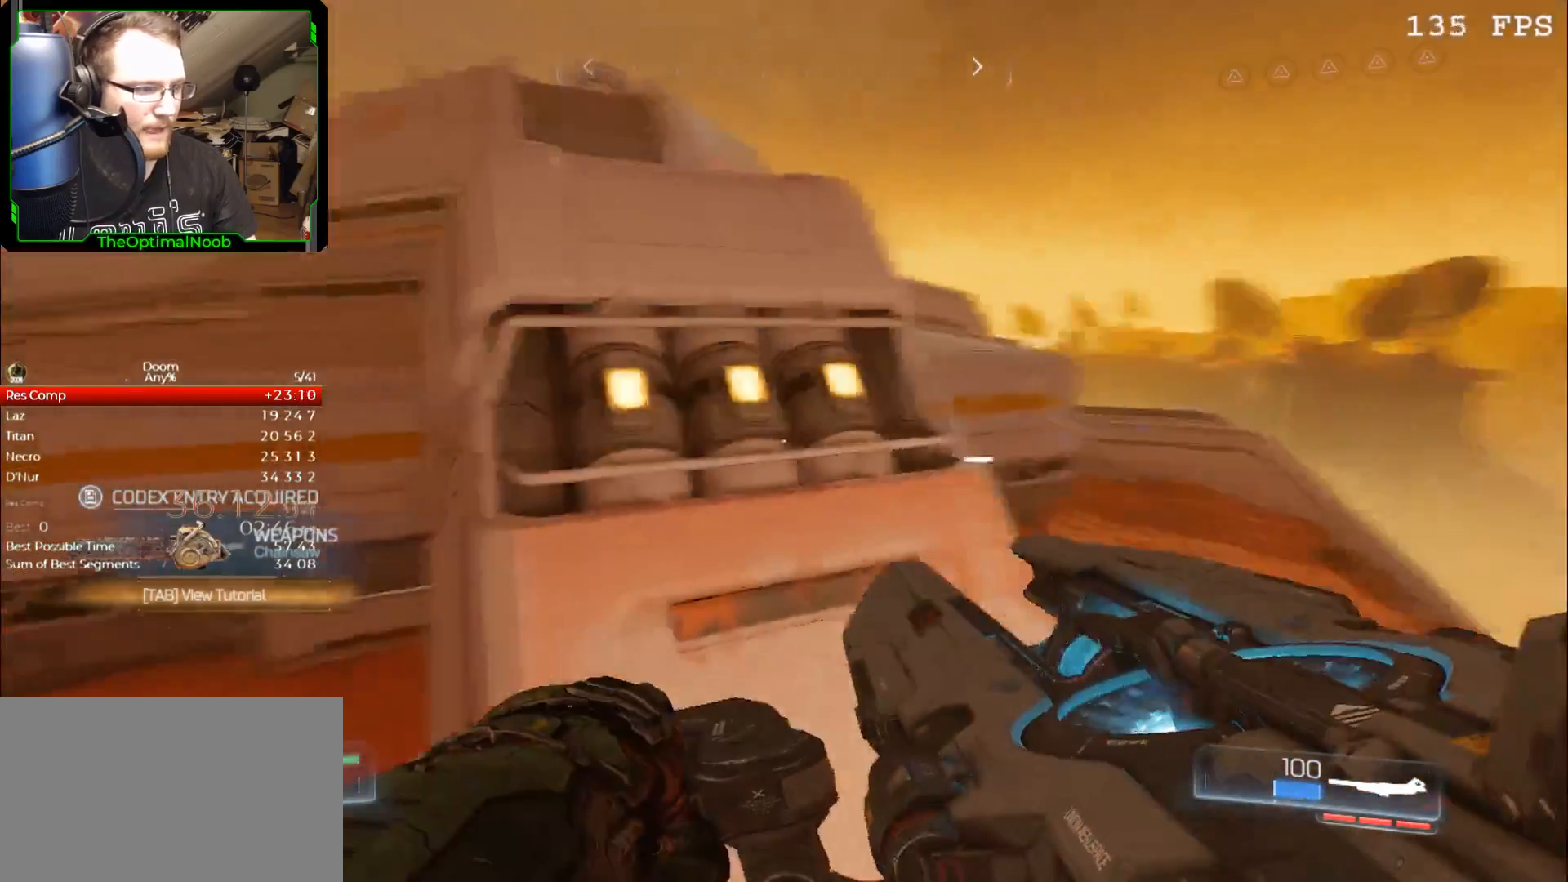
{"keys": ["w"], "mouse": [], "events": [[367, "space", "down"], [500, "space", "up"]]}
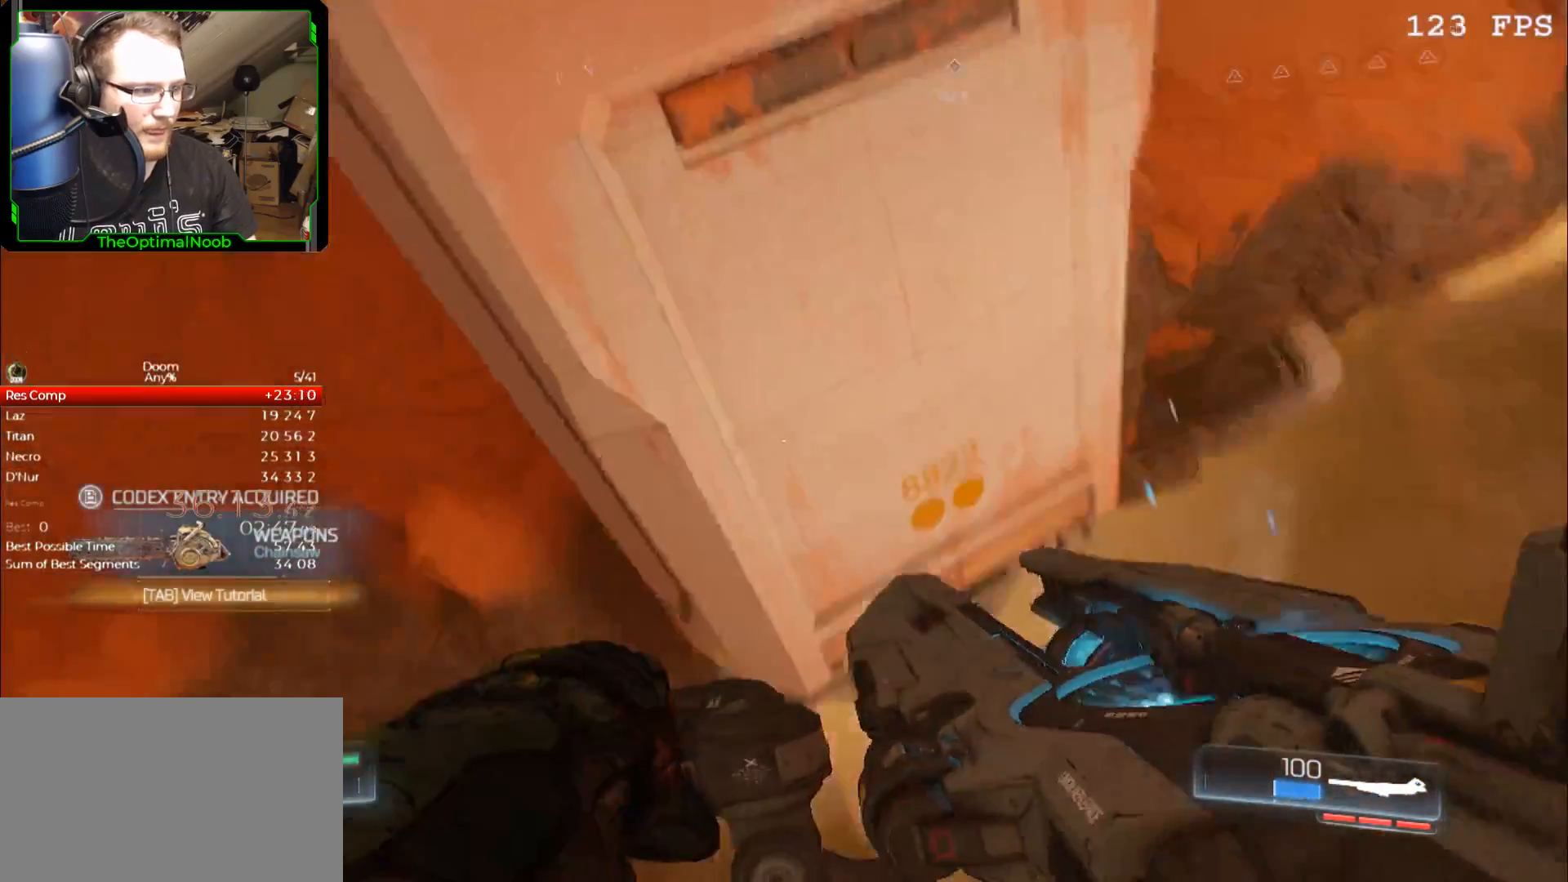
{"keys": ["w"], "mouse": [], "events": [[233, "space", "down"], [300, "mouse_left", "down"], [367, "mouse_left", "up"], [433, "space", "up"]]}
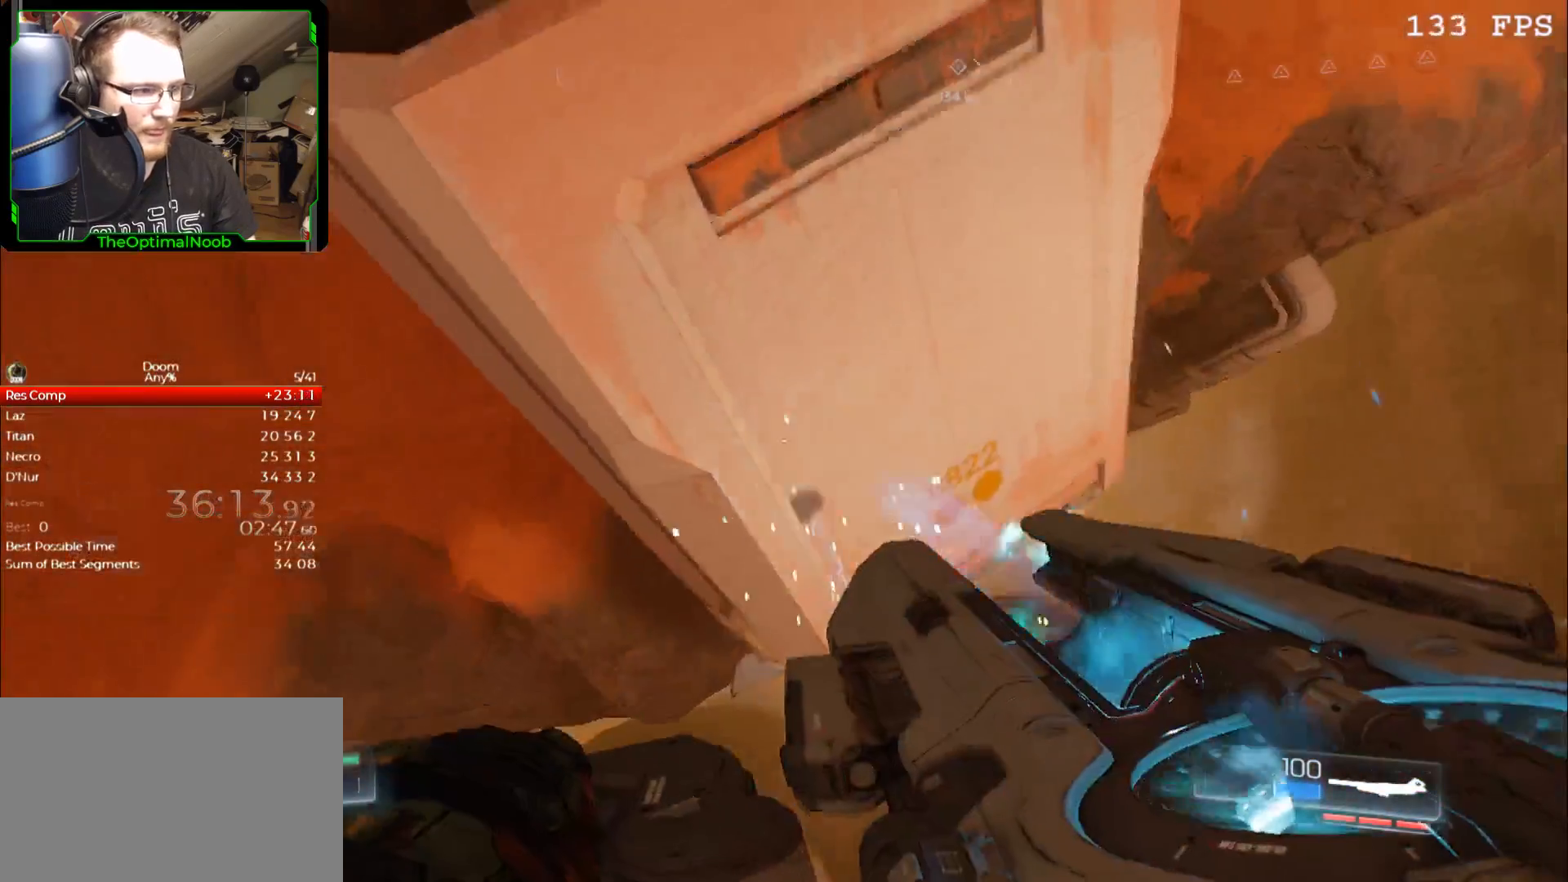
{"keys": ["space", "w"], "mouse": [], "events": [[433, "space", "down"]]}
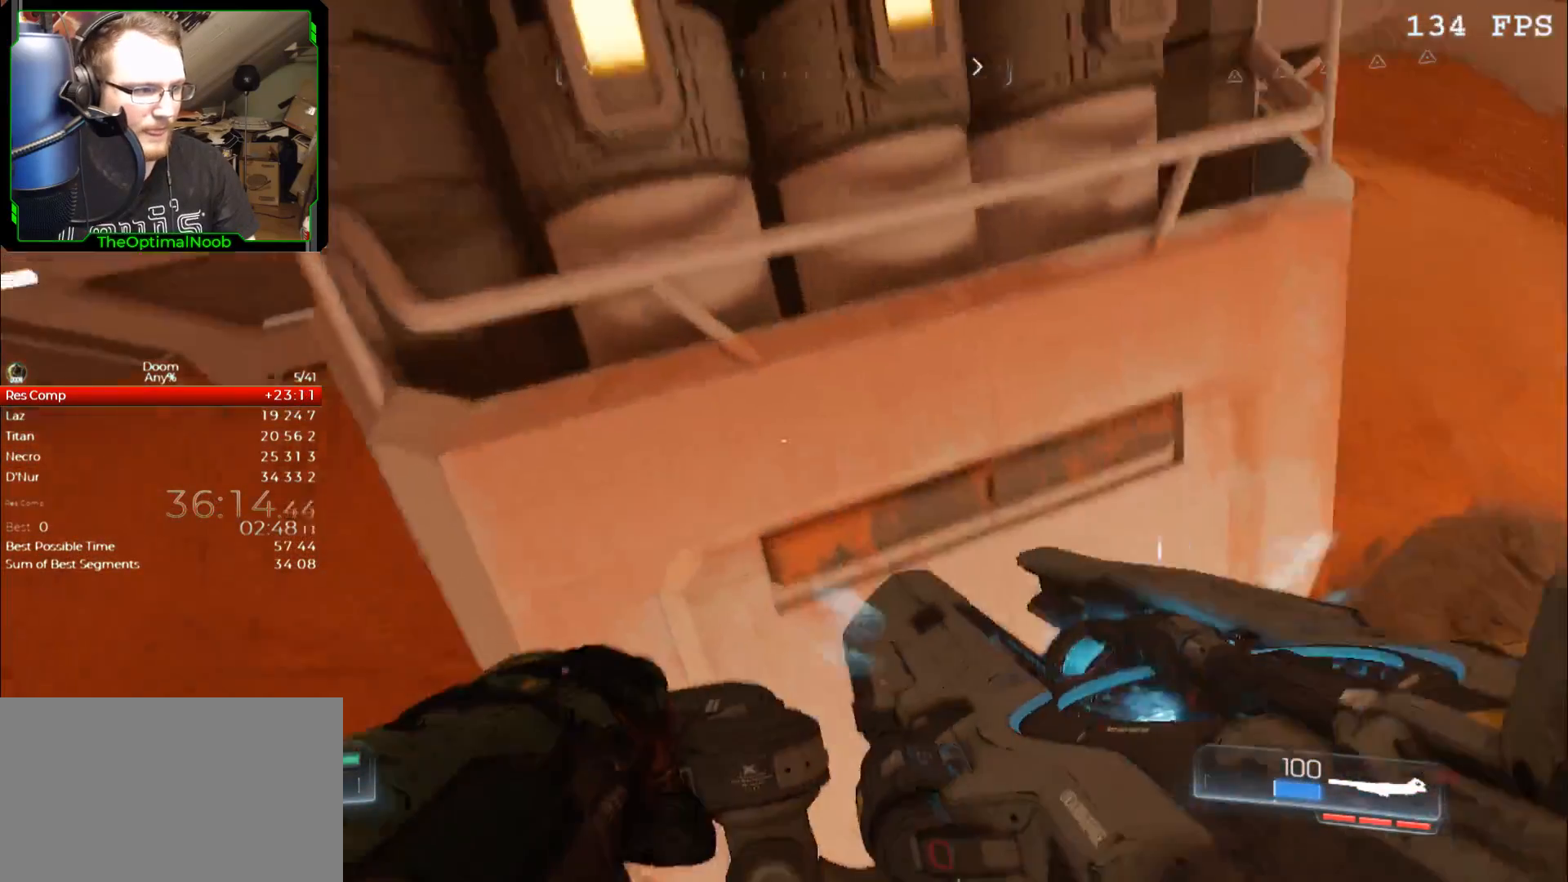
{"keys": ["d", "s"], "mouse": [], "events": [[33, "space", "up"], [133, "space", "down"], [233, "space", "up"], [300, "w", "up"], [400, "d", "down"], [467, "s", "down"]]}
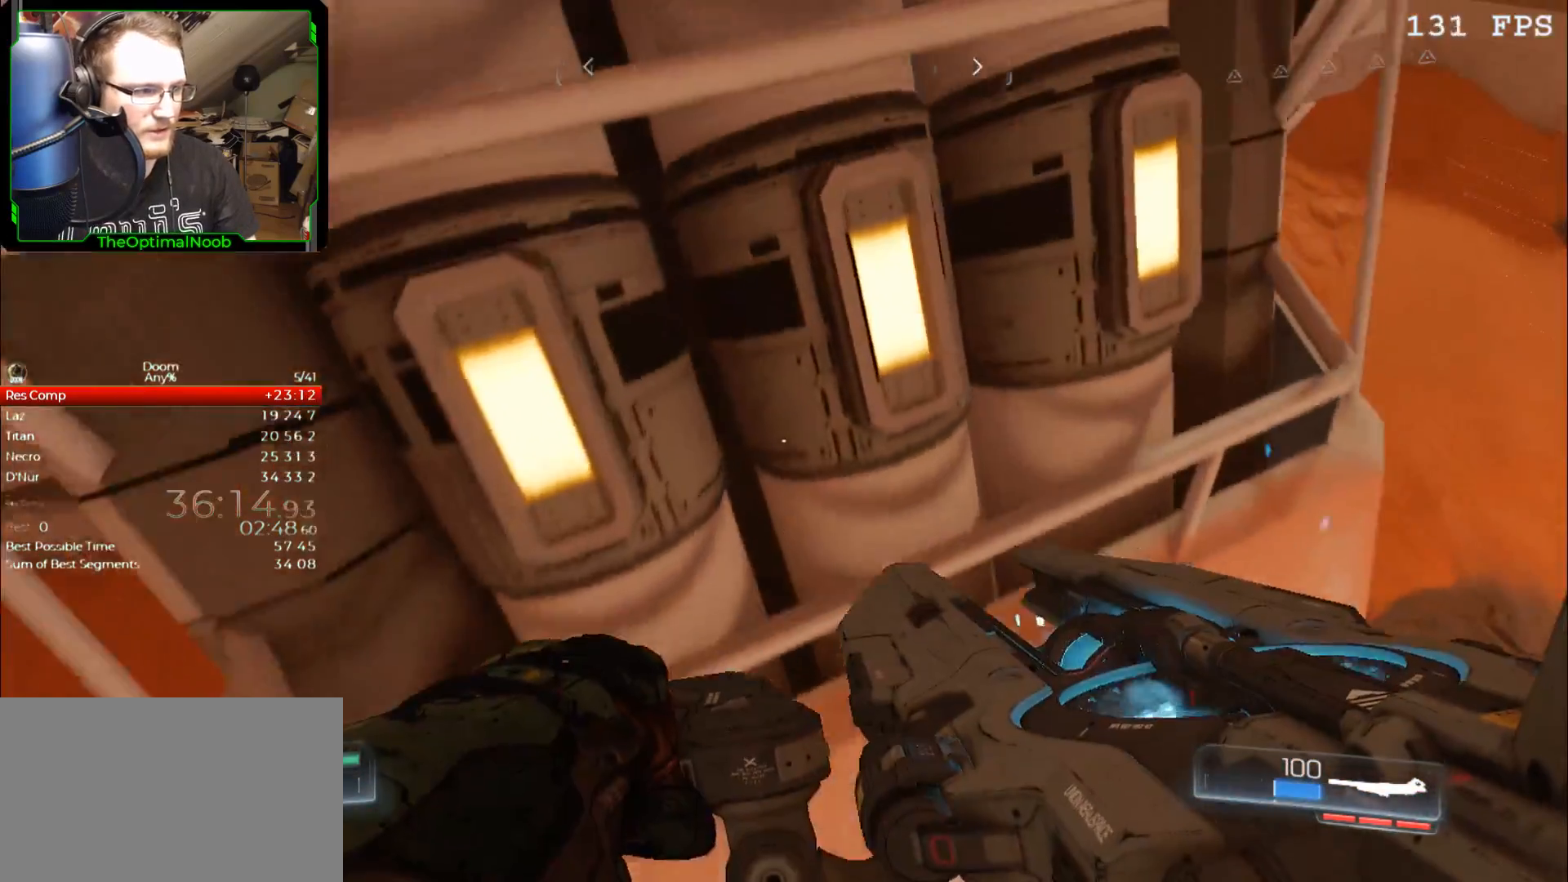
{"keys": ["d", "s"], "mouse": [], "events": [[100, "d", "up"], [100, "s", "up"], [233, "d", "down"], [300, "s", "down"]]}
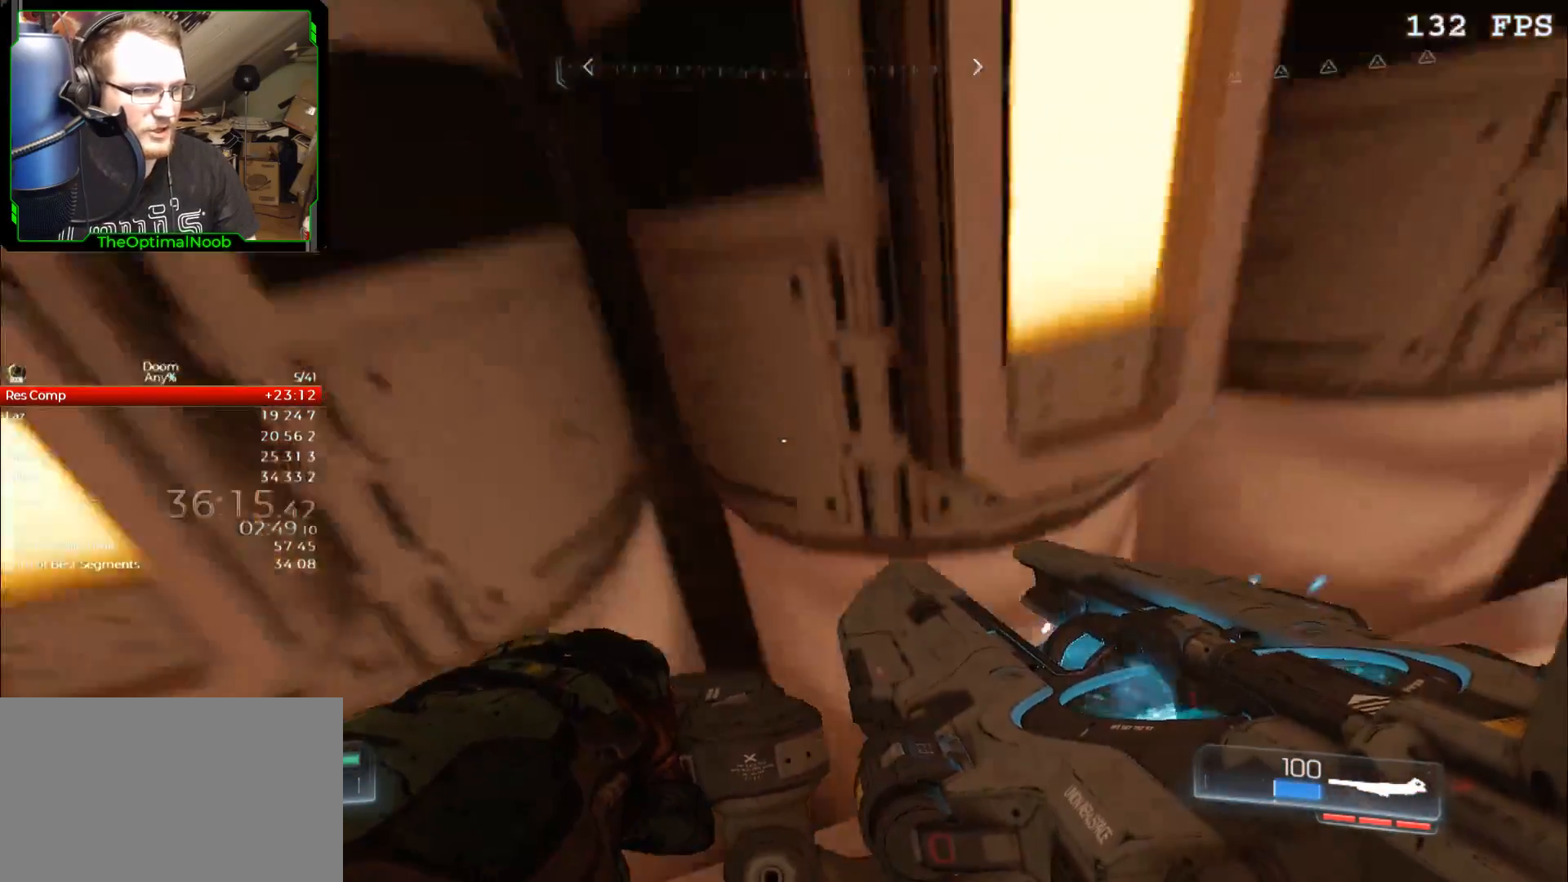
{"keys": ["d", "space"], "mouse": [], "events": [[33, "space", "down"], [100, "space", "up"], [267, "space", "down"], [300, "space", "up"], [500, "s", "up"], [500, "space", "down"]]}
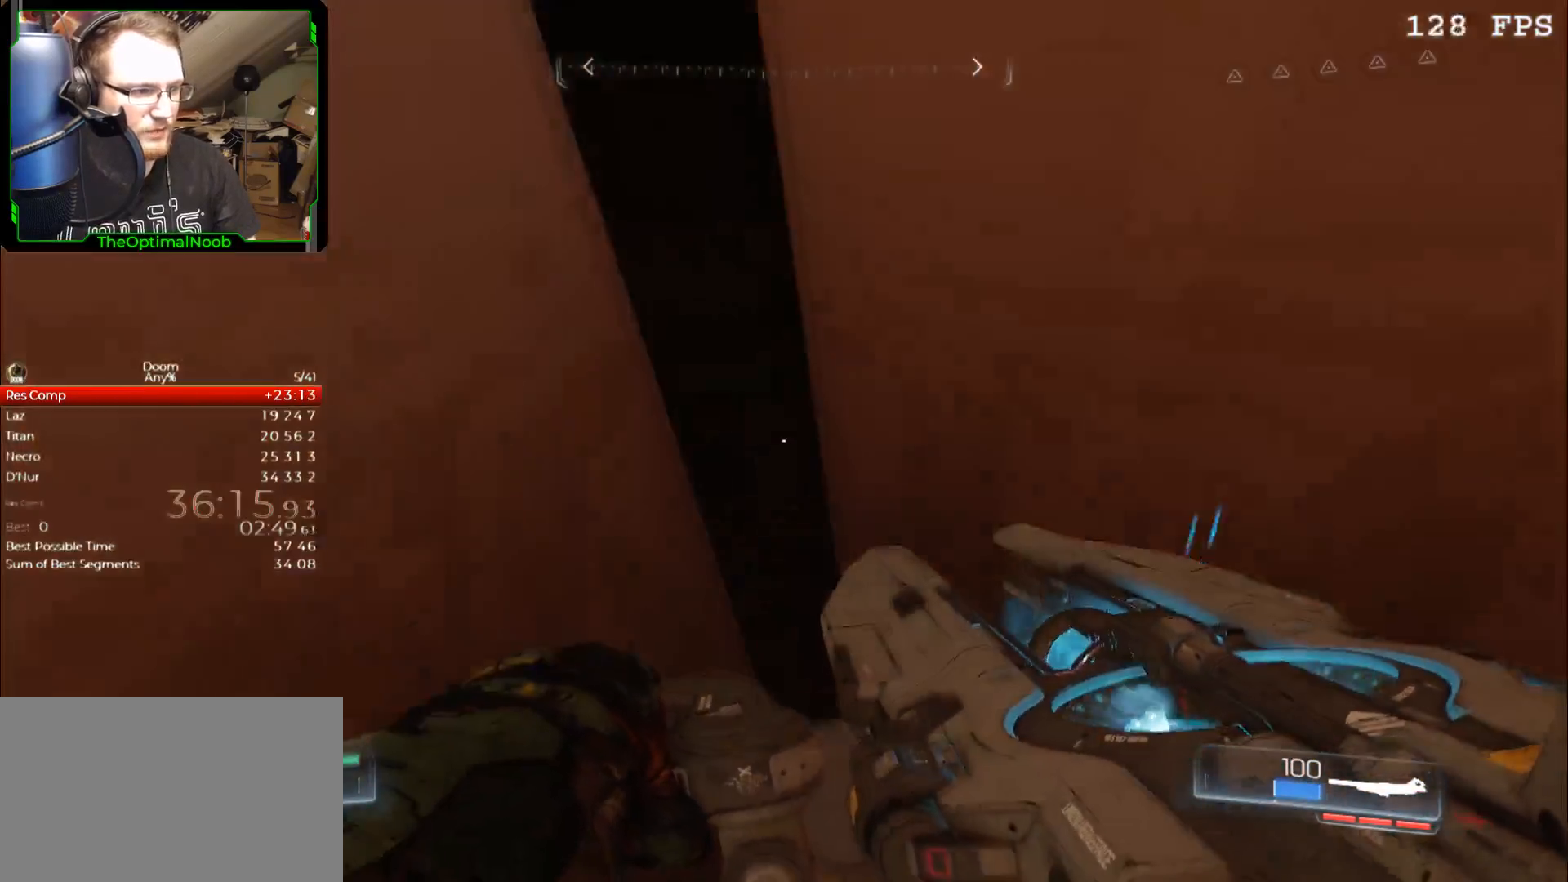
{"keys": ["a"], "mouse": [], "events": [[67, "space", "up"], [233, "d", "up"], [500, "a", "down"]]}
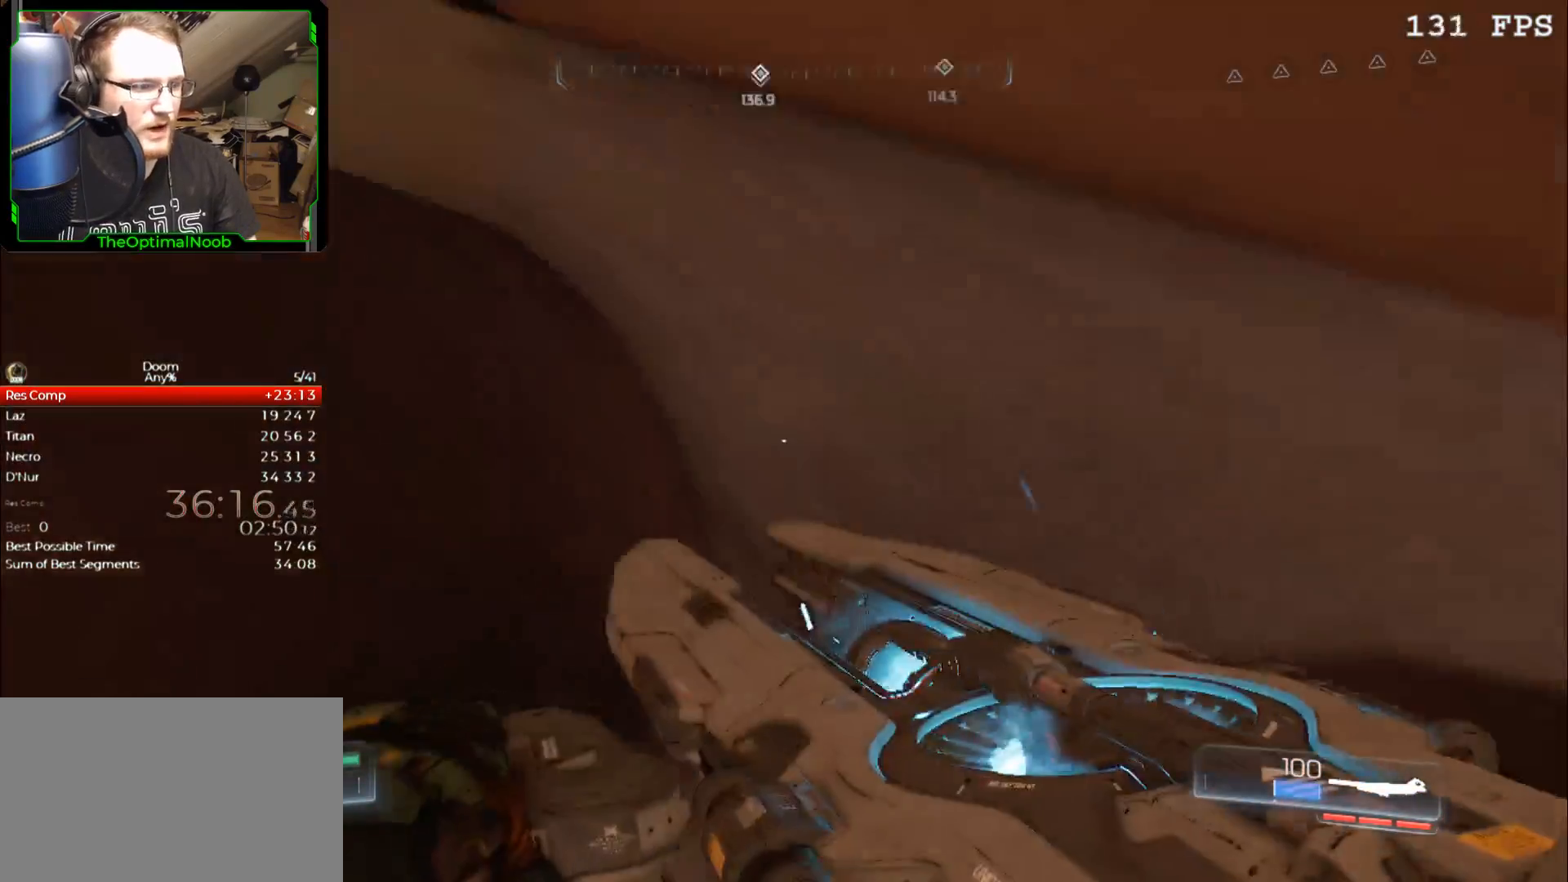
{"keys": ["s"], "mouse": [], "events": [[100, "a", "up"], [100, "s", "down"], [200, "mouse_left", "down"], [200, "space", "down"], [300, "mouse_left", "up"], [300, "space", "up"]]}
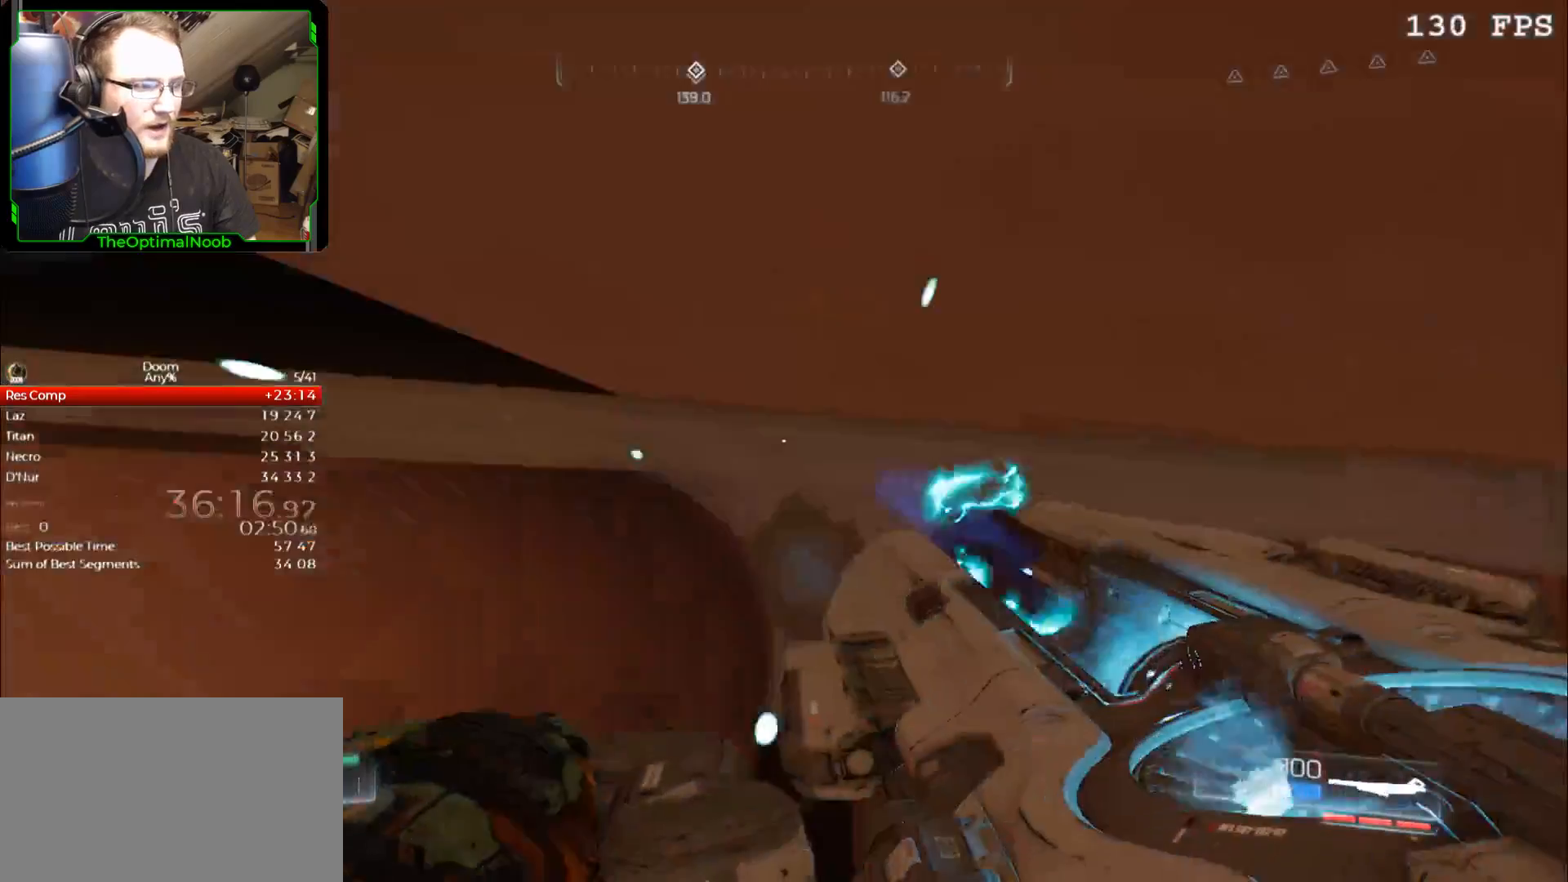
{"keys": ["w"], "mouse": [], "events": [[267, "space", "down"], [333, "space", "up"], [400, "s", "up"], [433, "w", "down"]]}
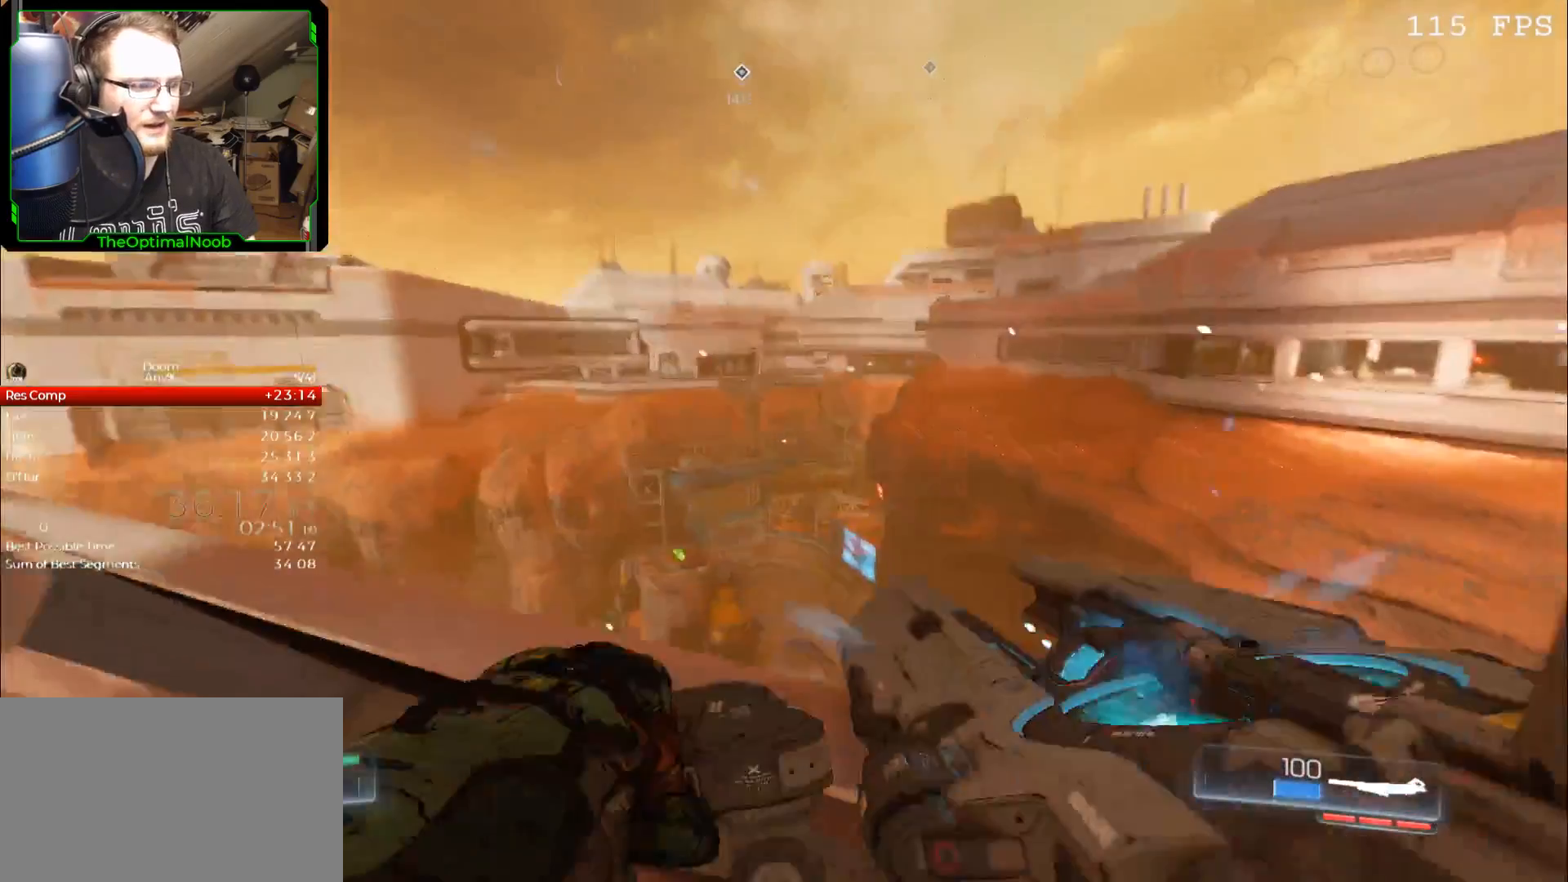
{"keys": ["w"], "mouse": [], "events": [[67, "space", "down"], [233, "space", "up"], [367, "space", "down"], [400, "space", "up"]]}
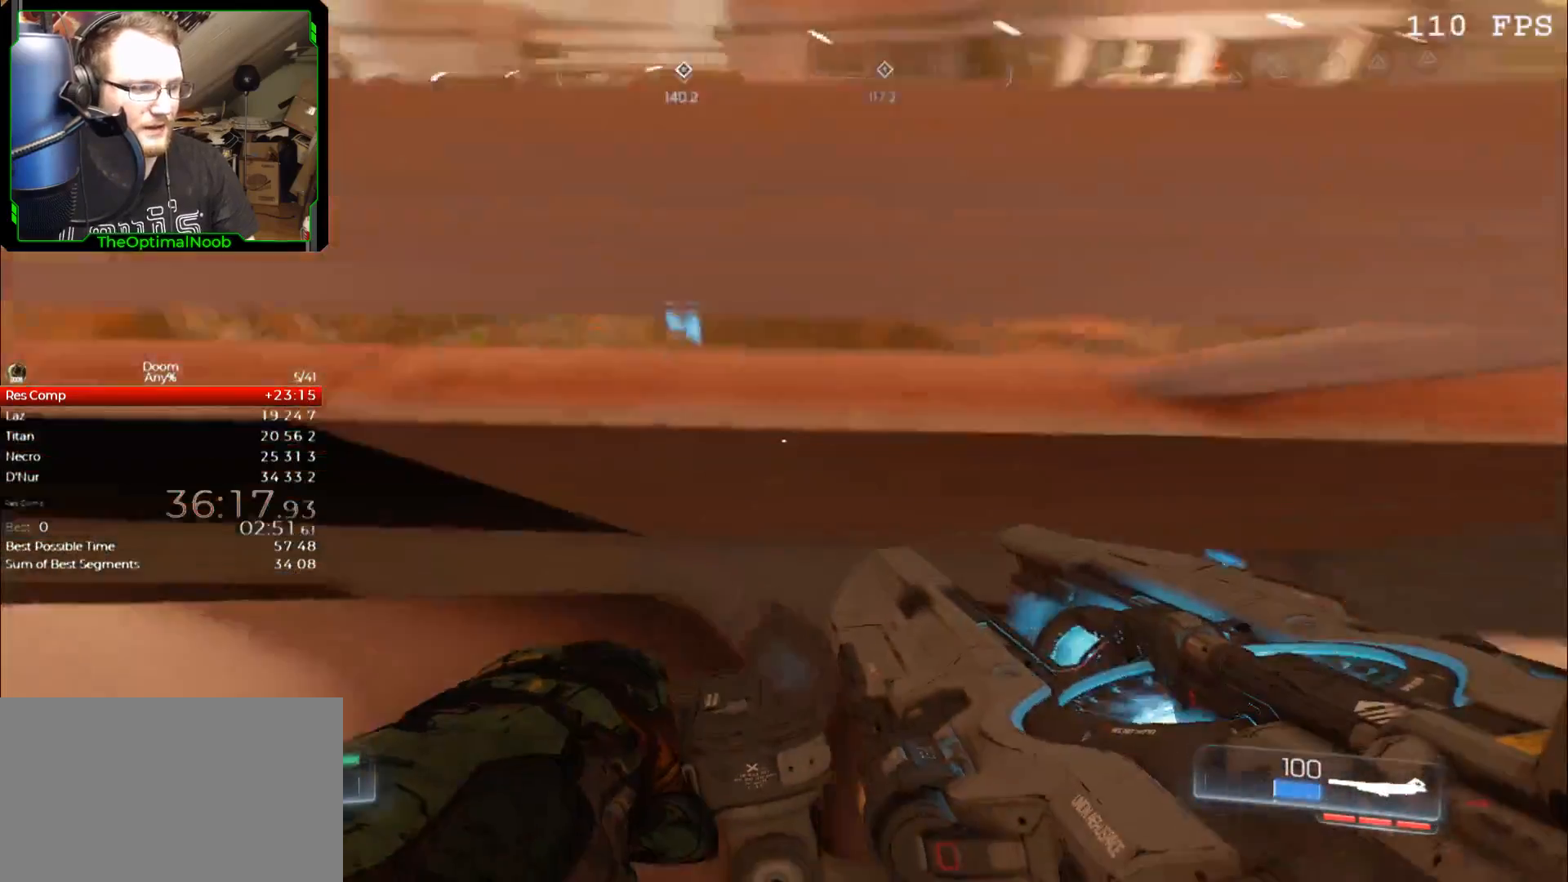
{"keys": [], "mouse": [], "events": [[67, "space", "down"], [100, "space", "up"], [200, "space", "down"], [200, "w", "up"], [300, "space", "up"]]}
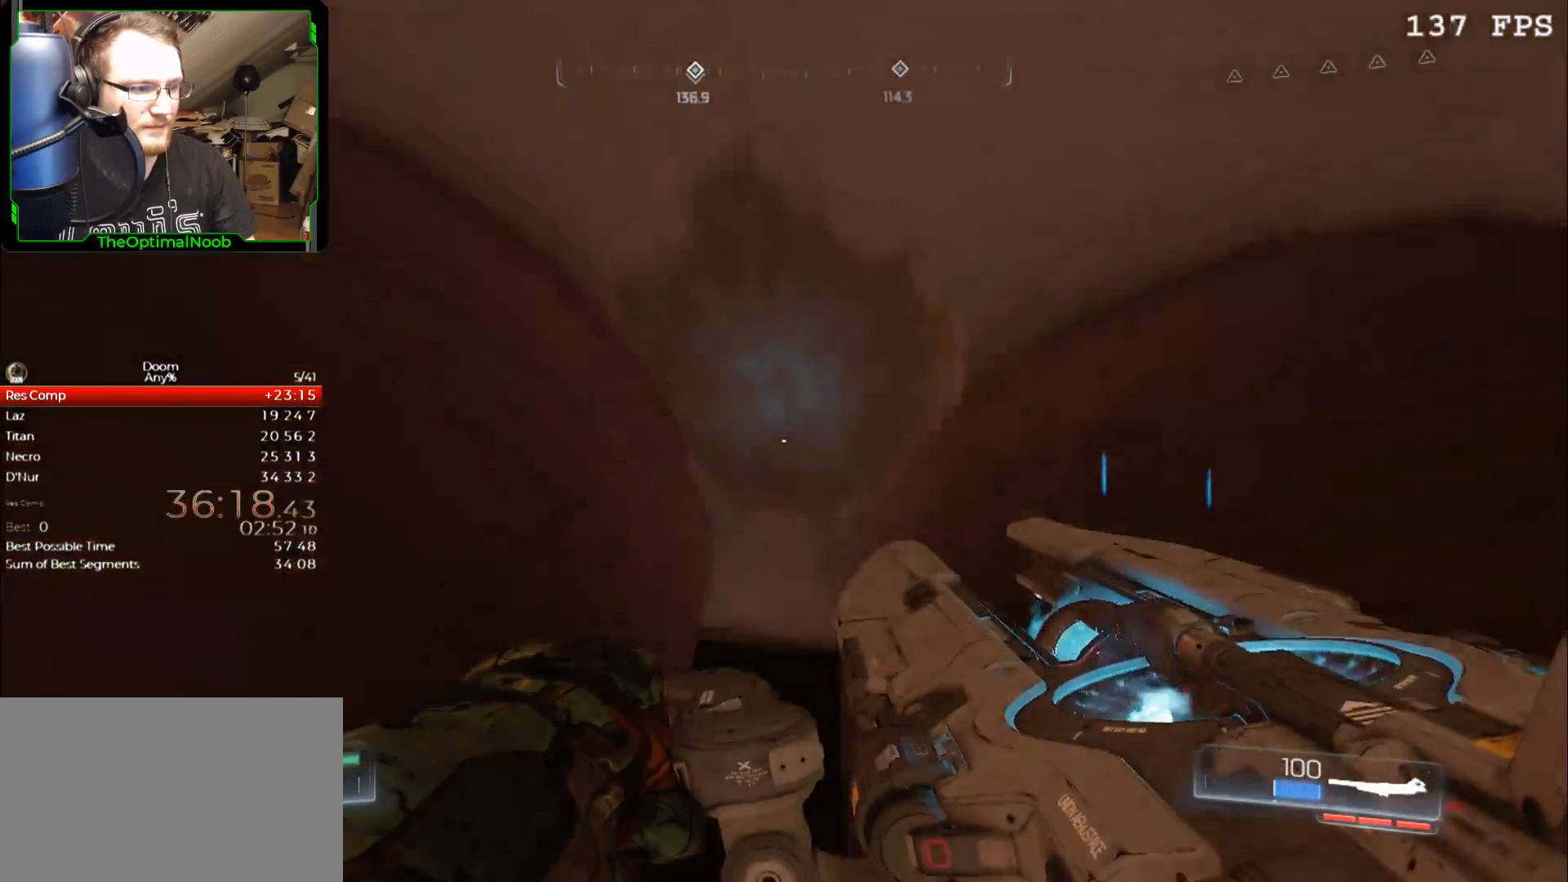
{"keys": [], "mouse": [], "events": [[67, "s", "down"], [167, "mouse_left", "down"], [167, "space", "down"], [267, "mouse_left", "up"], [267, "space", "up"], [400, "s", "up"]]}
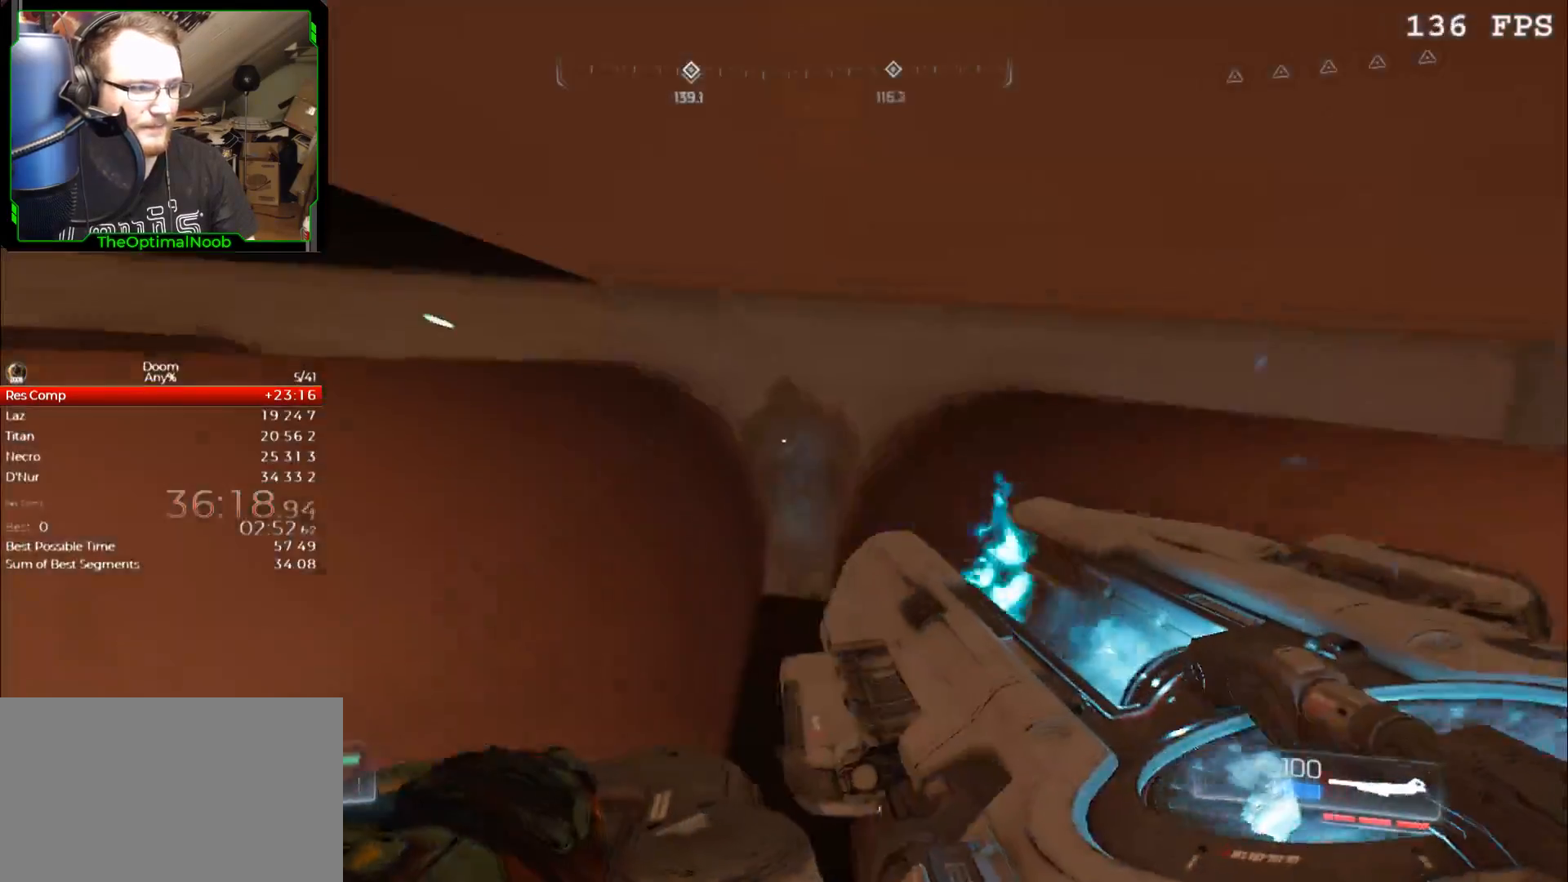
{"keys": ["w"], "mouse": [], "events": [[33, "w", "down"], [167, "space", "down"], [333, "space", "up"]]}
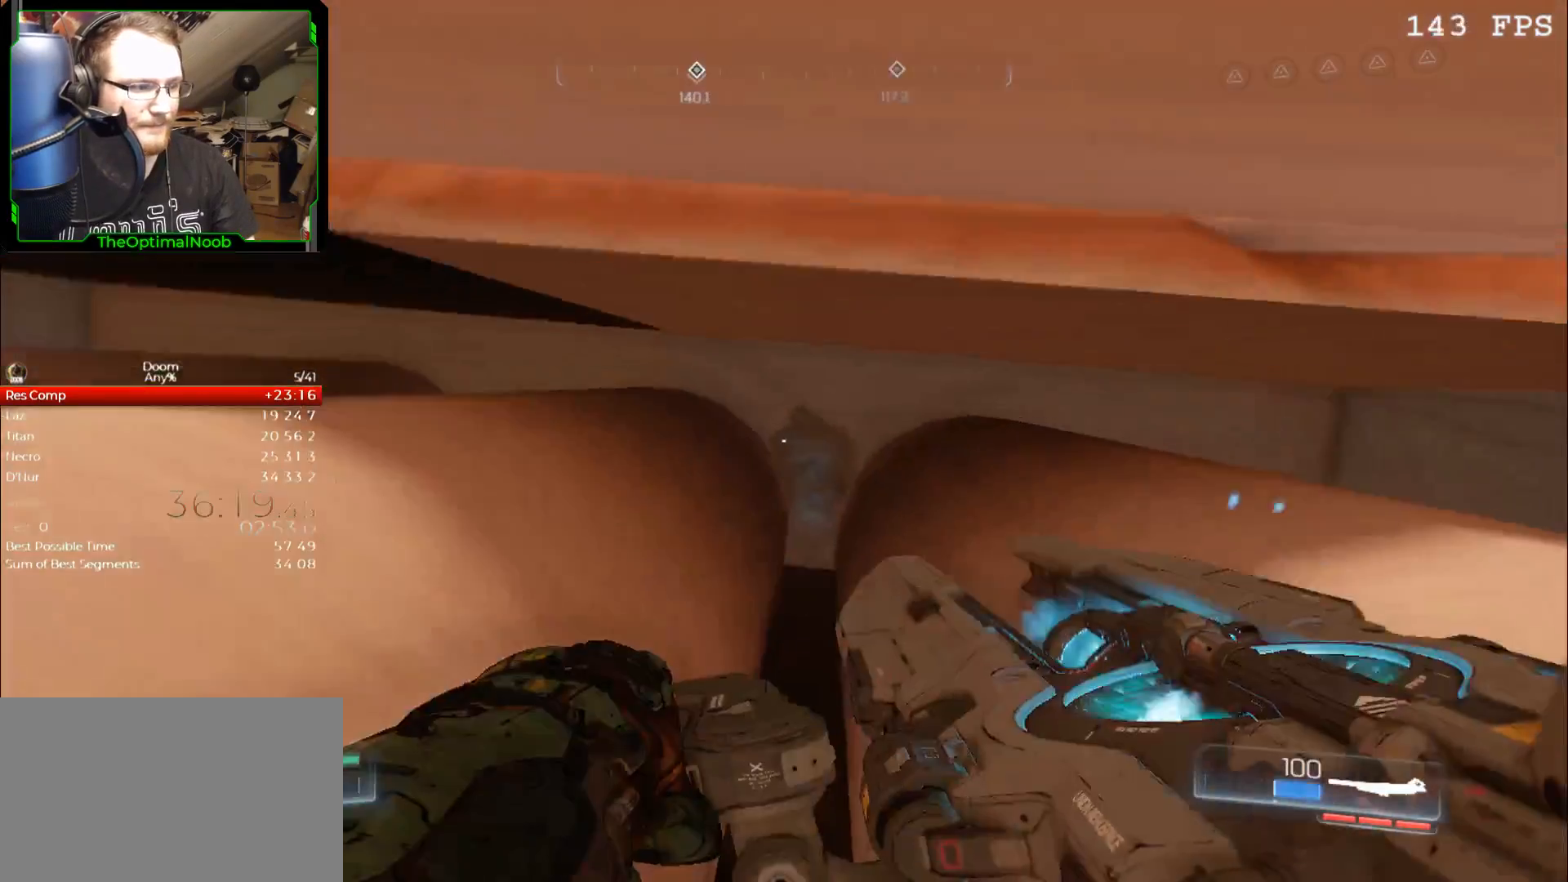
{"keys": [], "mouse": [], "events": [[100, "space", "down"], [200, "space", "up"], [300, "w", "up"]]}
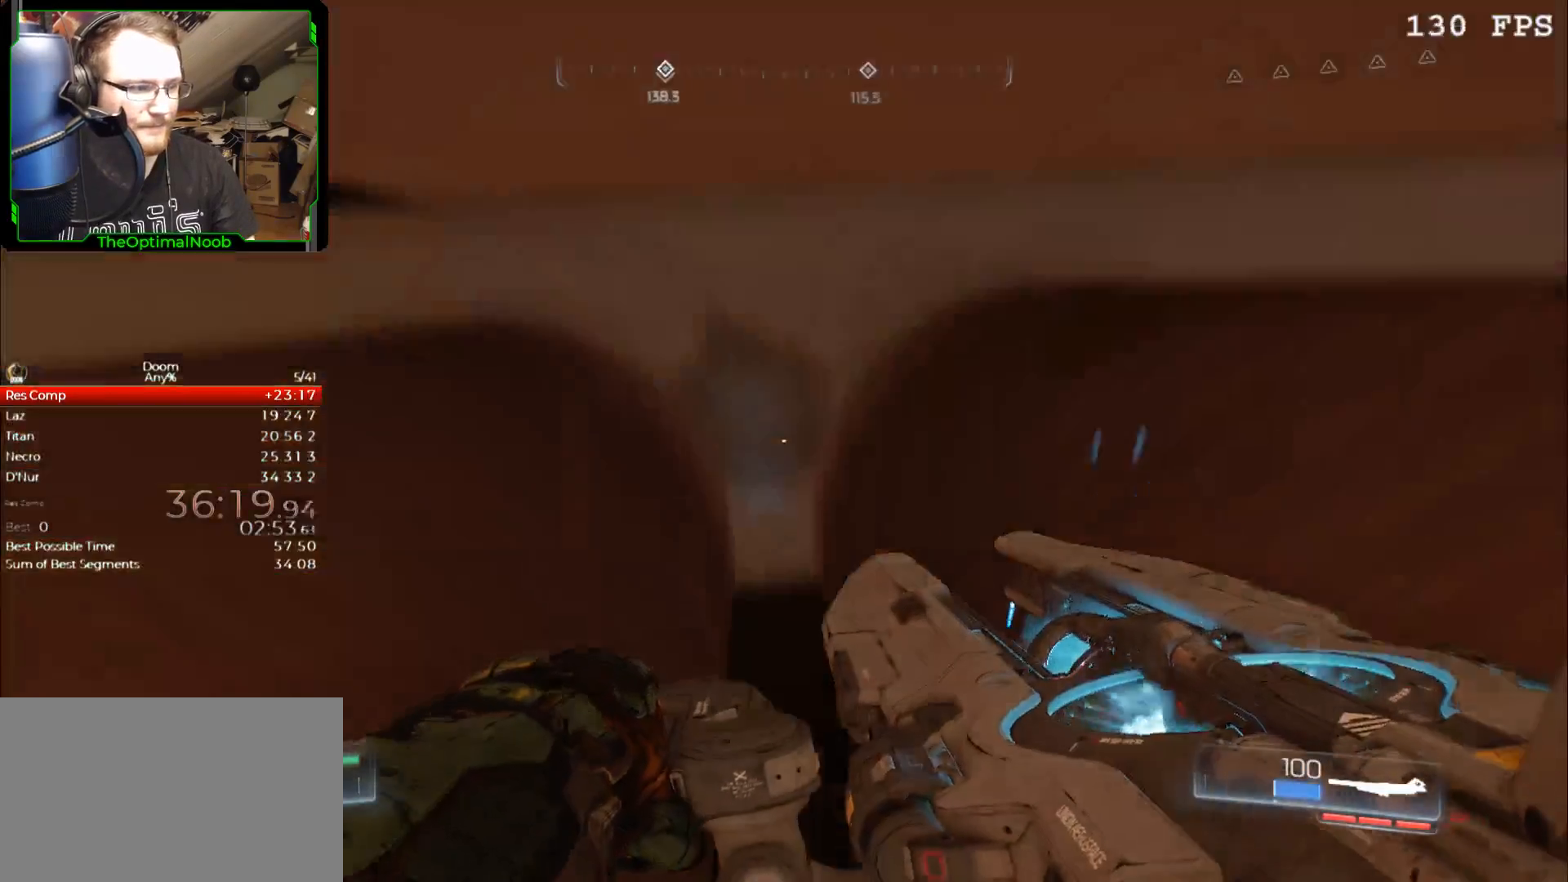
{"keys": ["s"], "mouse": [], "events": [[167, "s", "down"], [300, "space", "down"], [400, "mouse_left", "down"], [433, "mouse_left", "up"], [500, "space", "up"]]}
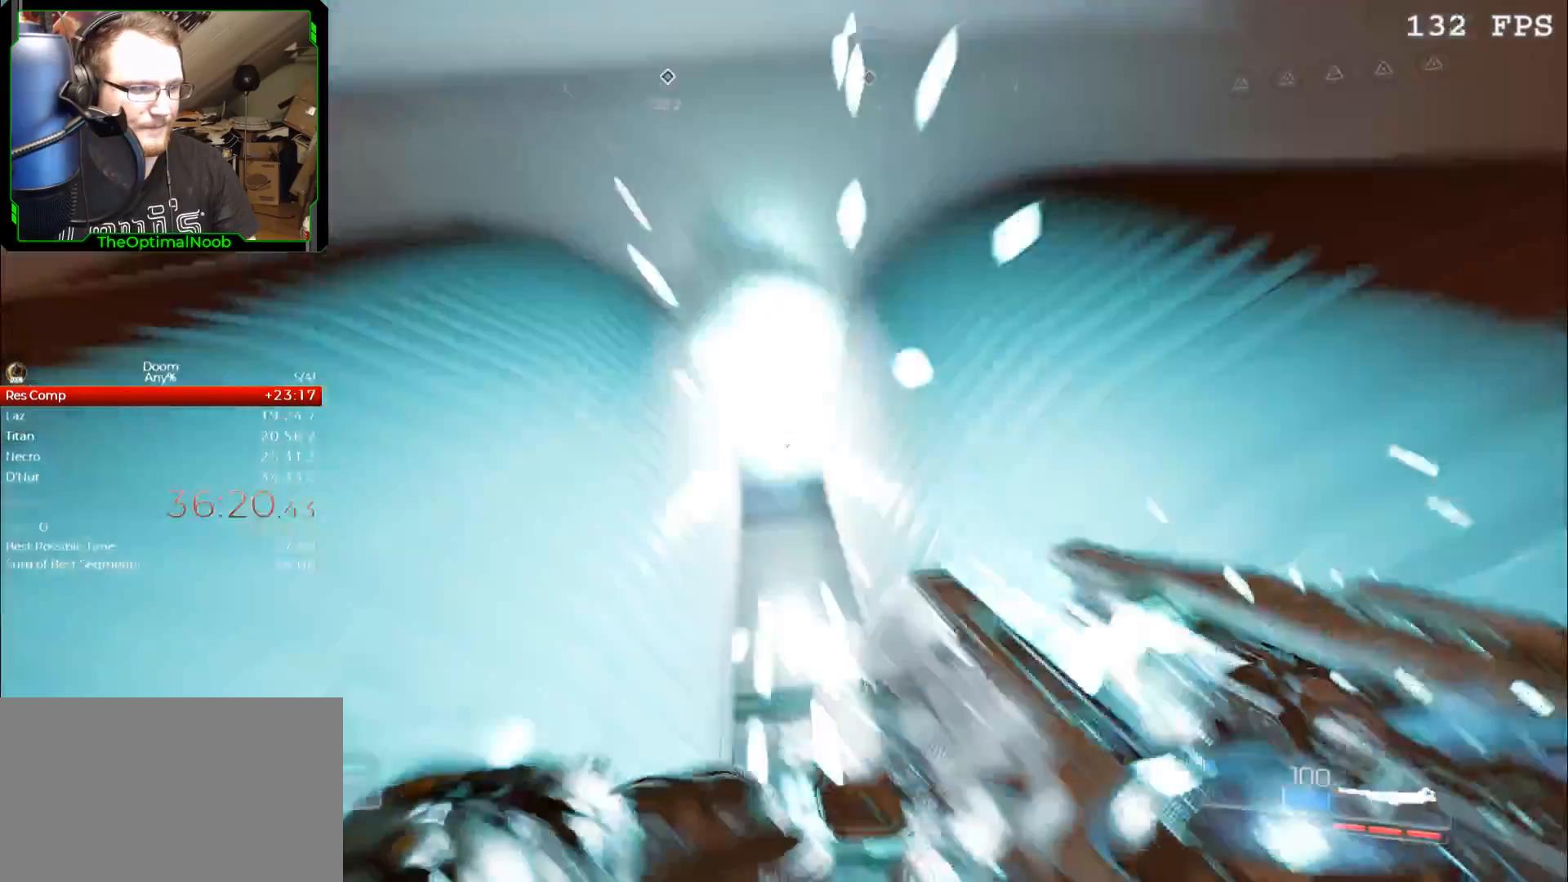
{"keys": ["space", "w"], "mouse": [], "events": [[67, "s", "up"], [233, "w", "down"], [400, "space", "down"]]}